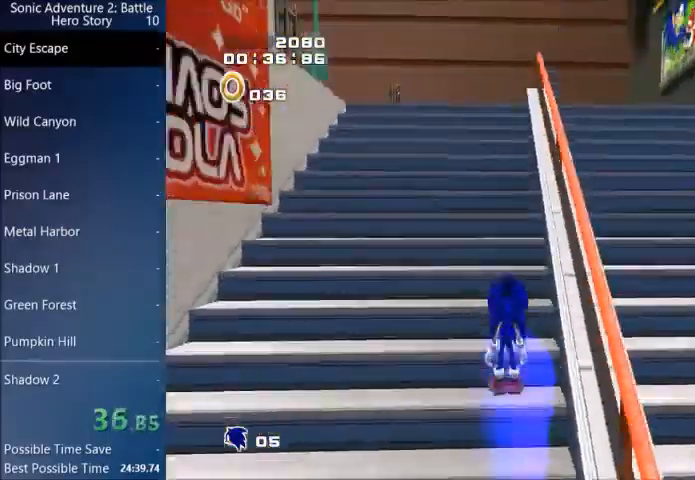
Gameplay with a controller (PlayStation layout); each line is a JSON object with the inputs held at the frame after it. "events" lists button and stick changes between this image and that frame as [ms after this image, input, new state], when the widget could be followed in between. Not read: right_stick.
{"buttons": ["CROSS"], "left_stick": "up", "events": [[67, "CROSS", "down"], [234, "CIRCLE", "down"], [334, "CIRCLE", "up"]]}
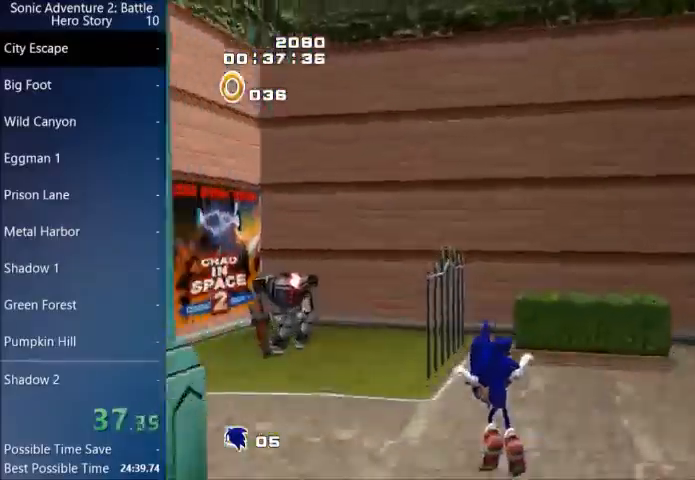
{"buttons": ["CROSS"], "left_stick": "up", "events": []}
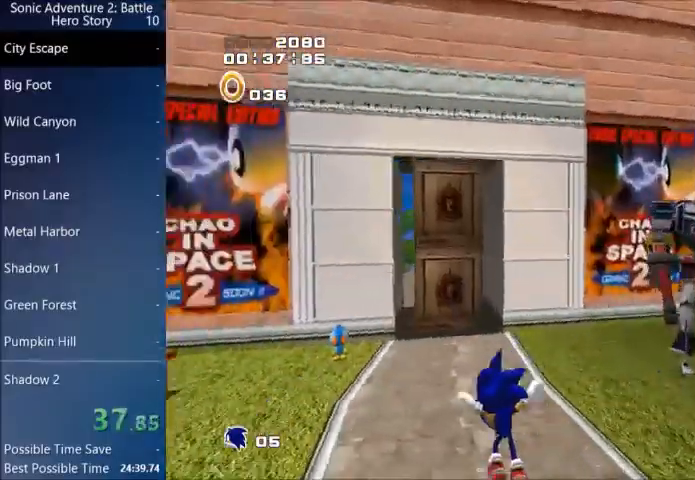
{"buttons": [], "left_stick": "up", "events": [[234, "CIRCLE", "down"], [234, "CROSS", "up"], [300, "CIRCLE", "up"], [367, "CIRCLE", "down"], [467, "CIRCLE", "up"]]}
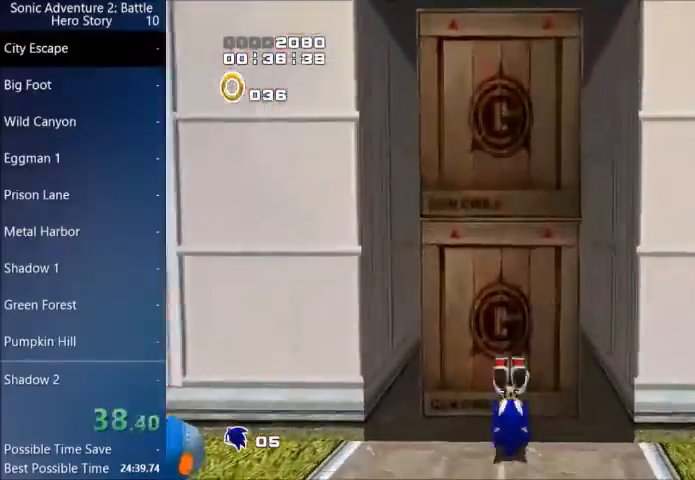
{"buttons": [], "left_stick": "up", "events": [[300, "CROSS", "down"], [433, "CROSS", "up"]]}